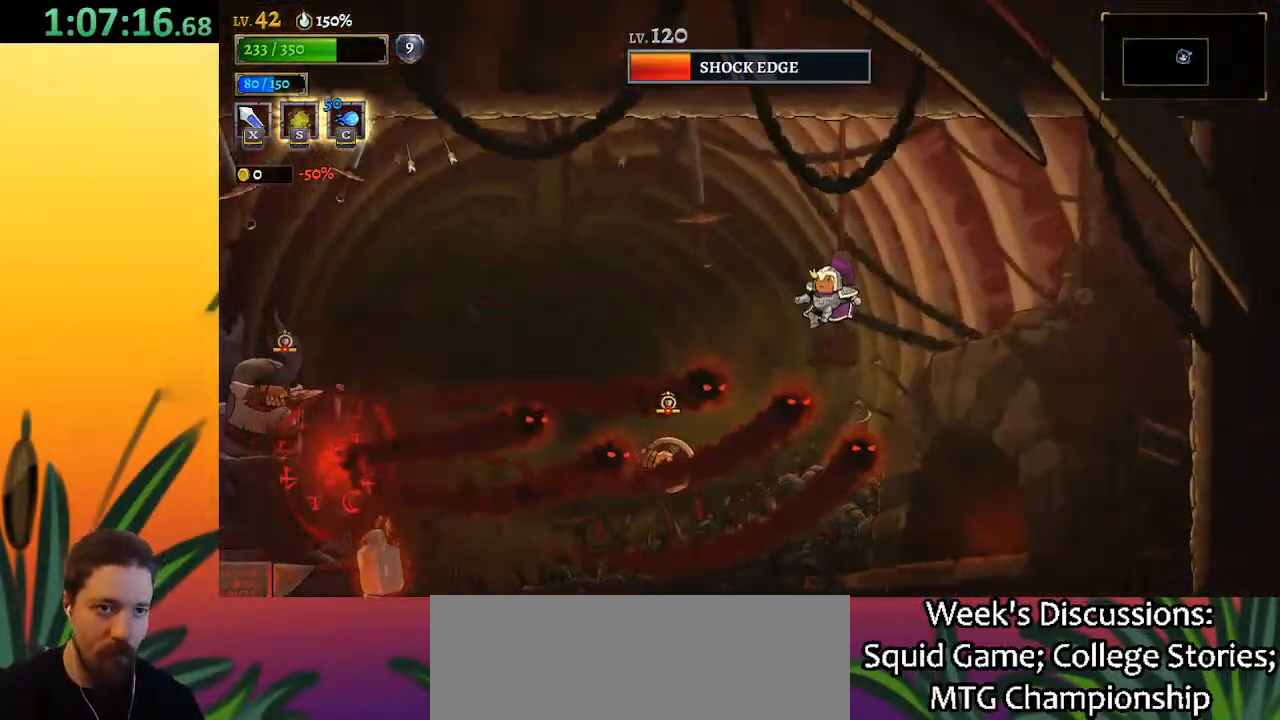
Gameplay with keyboard; each line is a JSON object with the keys held at the frame after it. "events" lists presses ("down") and releases ("up") of "a", "c", "d", "down", "left", "right", "s", "up", "x" and "z" between this image and that frame as [ms after this image, input, new state], when the widget could be followed in between. No other keys are recorded. Mouse input is not recorded.
{"keys": ["a", "left"], "events": [[117, "down", "down"], [117, "left", "down"], [167, "z", "up"], [400, "down", "up"], [483, "a", "down"]]}
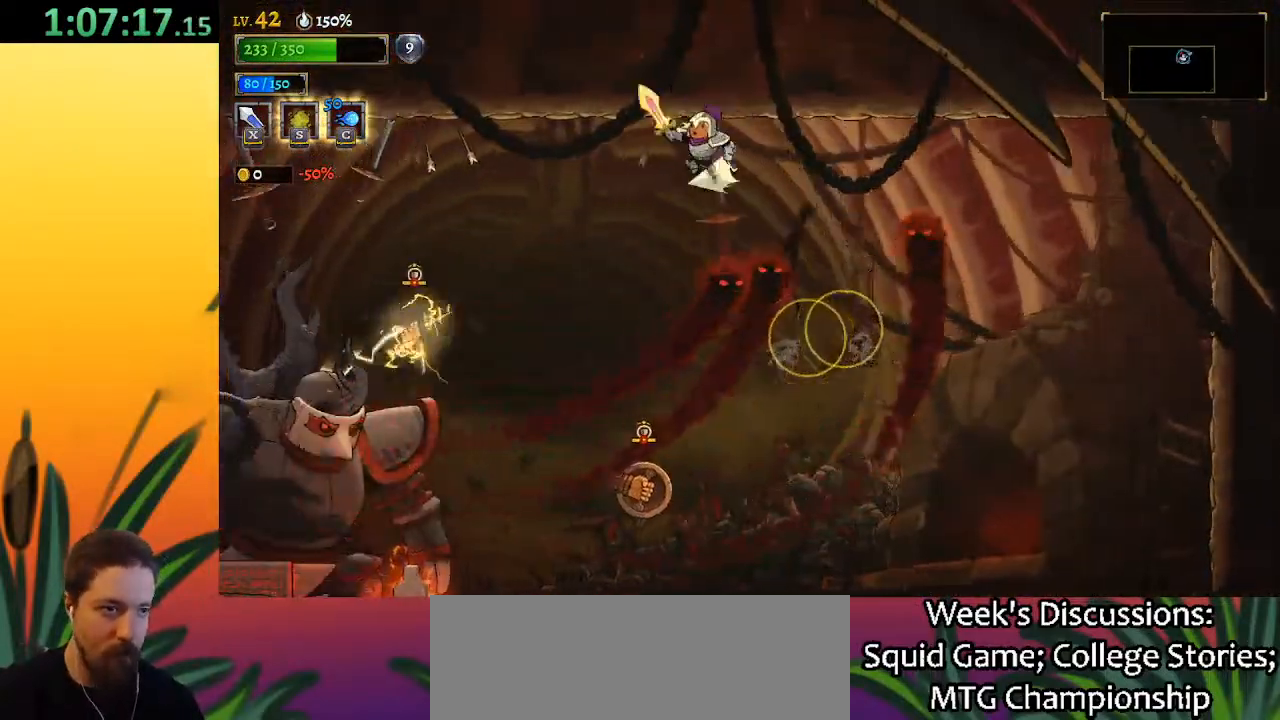
{"keys": ["a", "left"], "events": []}
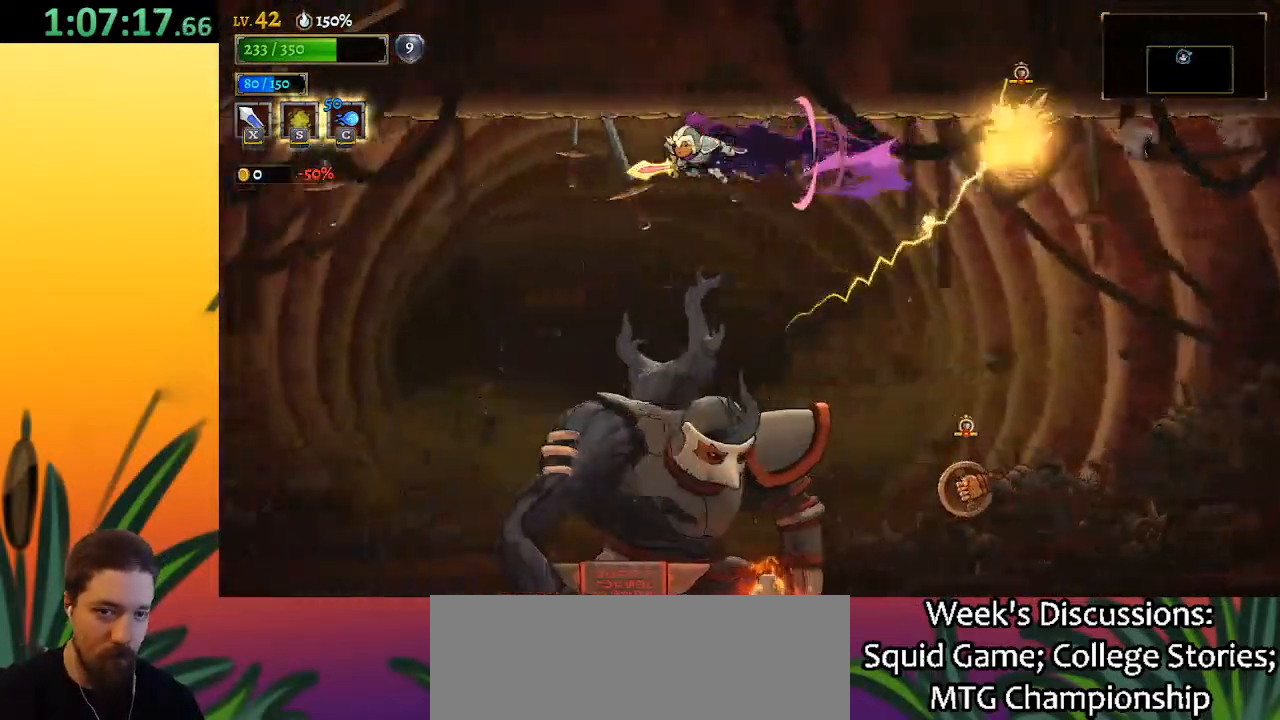
{"keys": ["left"], "events": [[467, "a", "up"]]}
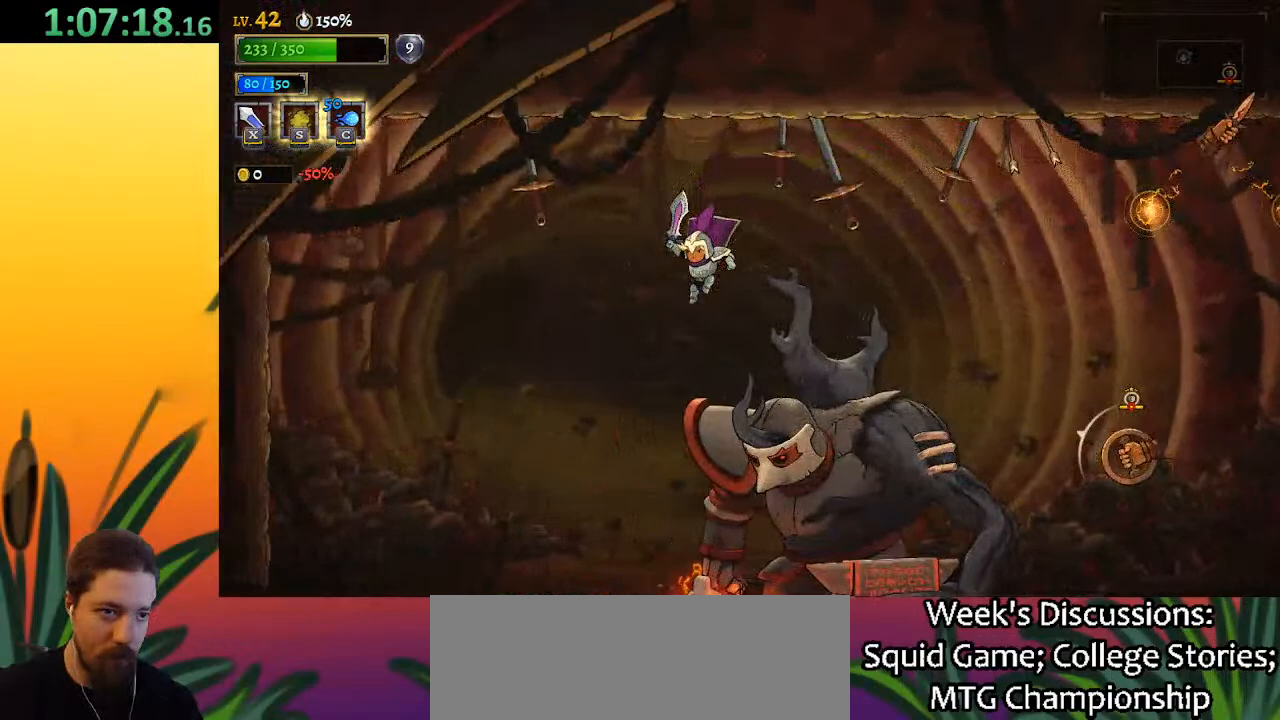
{"keys": ["x"], "events": [[350, "right", "down"], [383, "left", "up"], [433, "x", "down"], [483, "right", "up"]]}
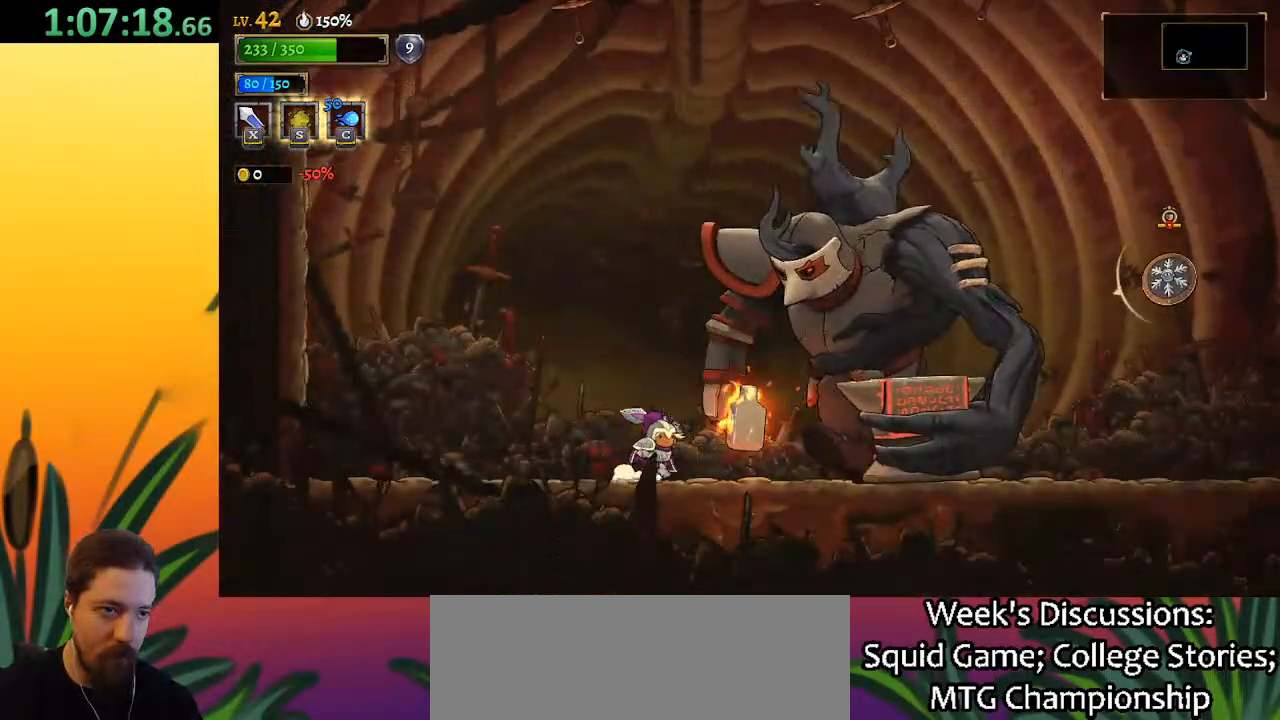
{"keys": ["x"], "events": [[33, "x", "up"], [400, "x", "down"]]}
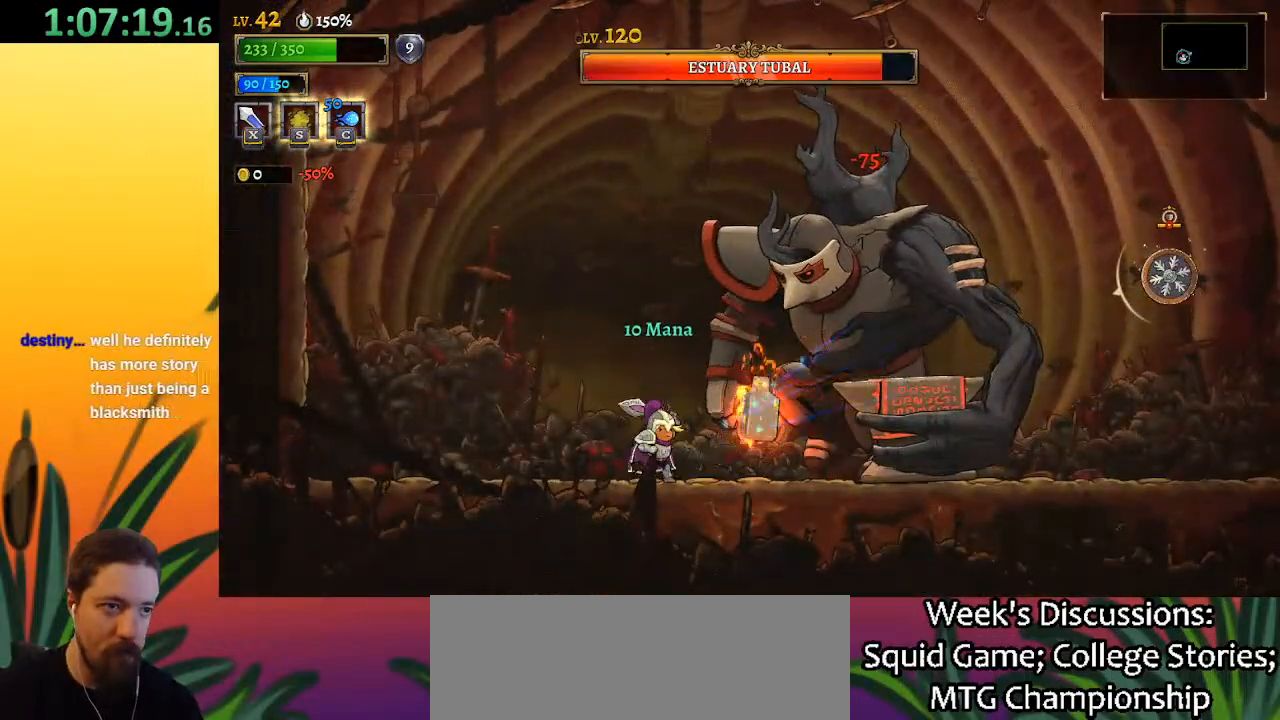
{"keys": ["x"], "events": [[50, "x", "up"], [367, "x", "down"]]}
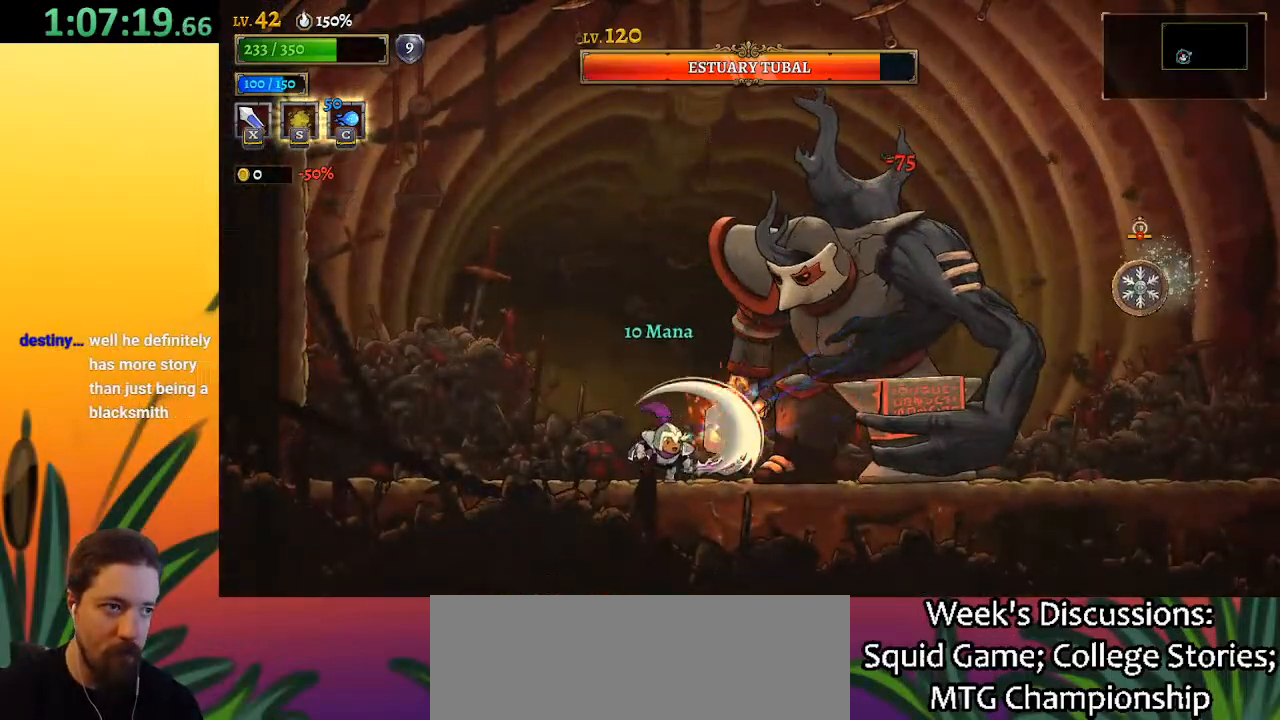
{"keys": [], "events": [[17, "x", "up"]]}
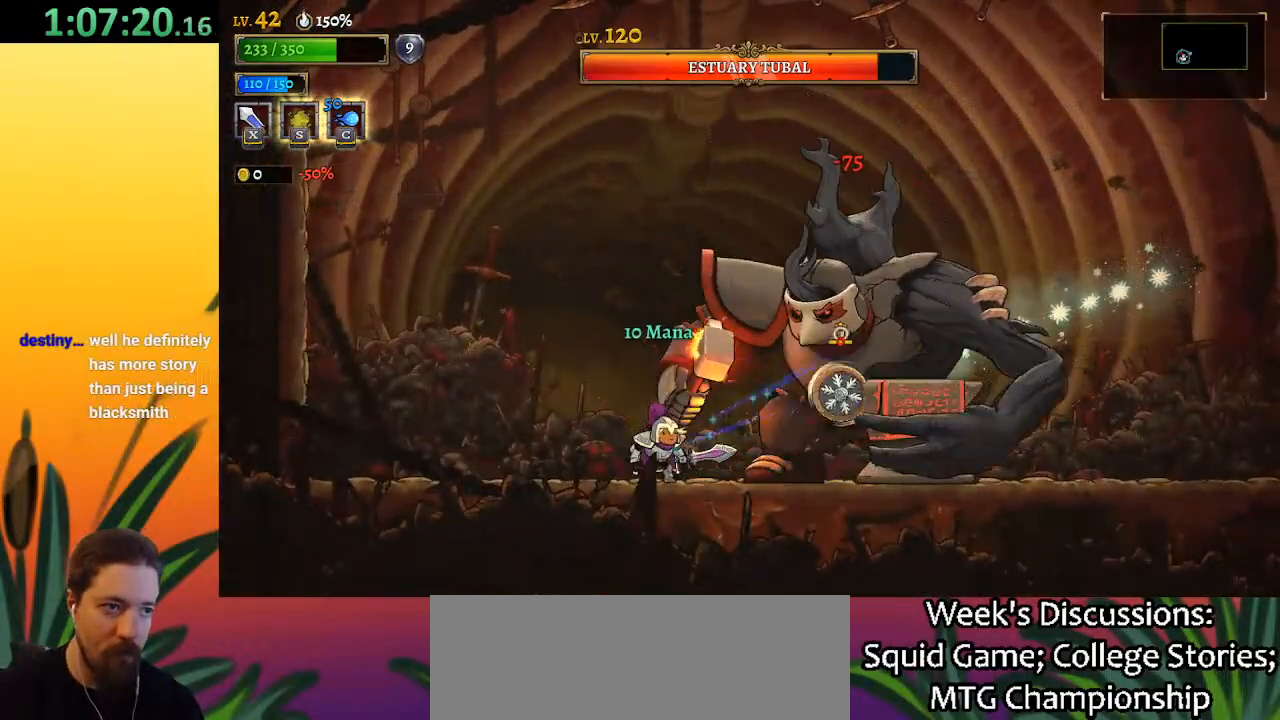
{"keys": ["right"], "events": [[83, "x", "down"], [133, "x", "up"], [183, "left", "down"], [417, "left", "up"], [467, "right", "down"]]}
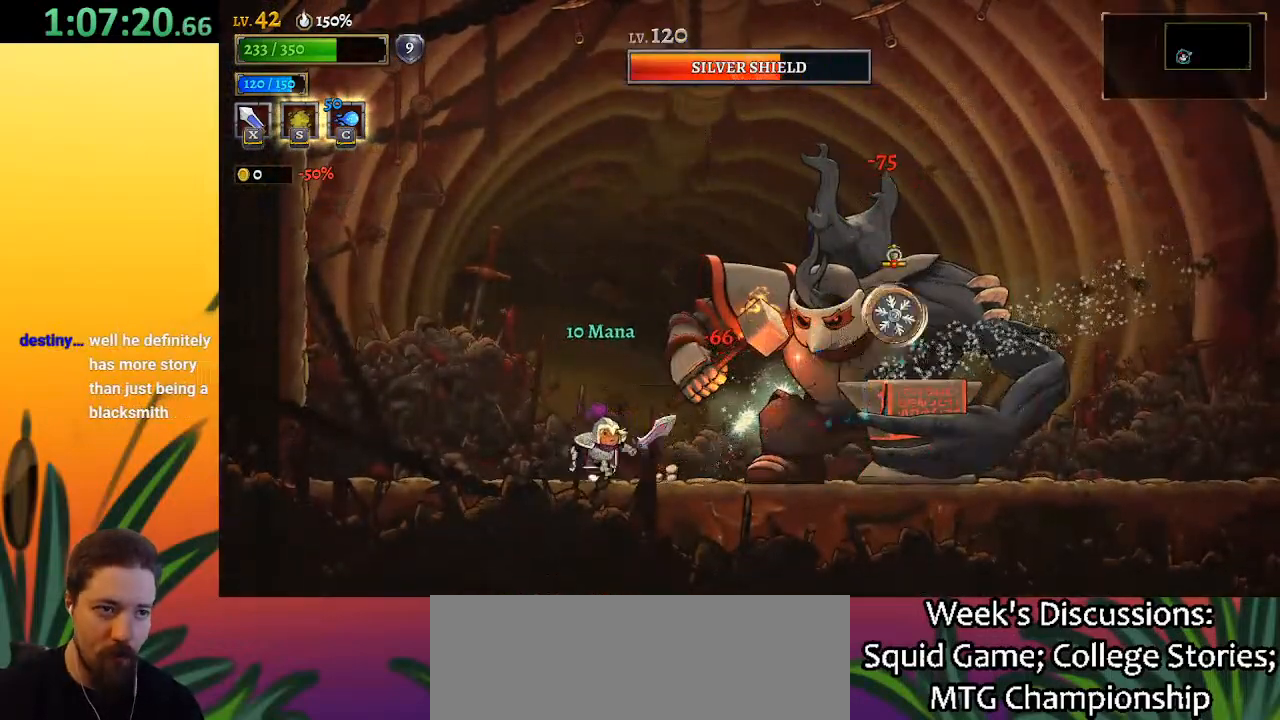
{"keys": [], "events": [[100, "x", "down"], [200, "x", "up"], [233, "right", "up"]]}
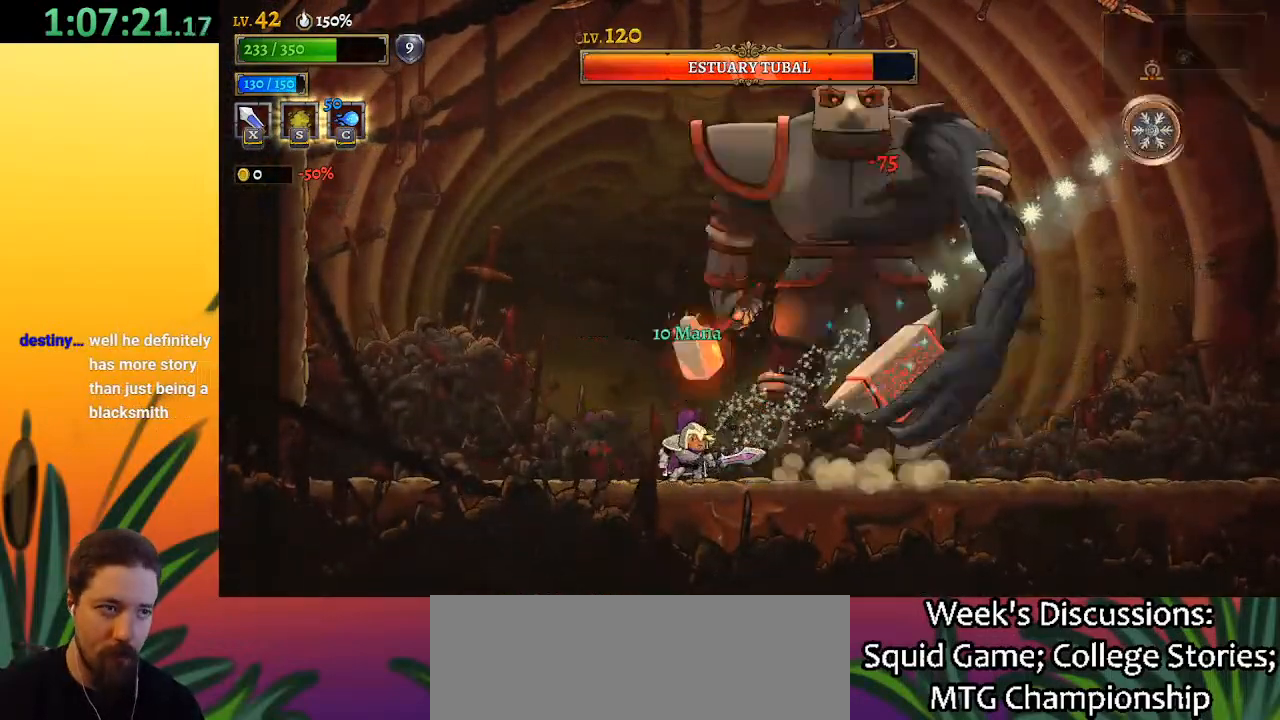
{"keys": ["right"], "events": [[67, "x", "down"], [150, "x", "up"], [350, "right", "down"]]}
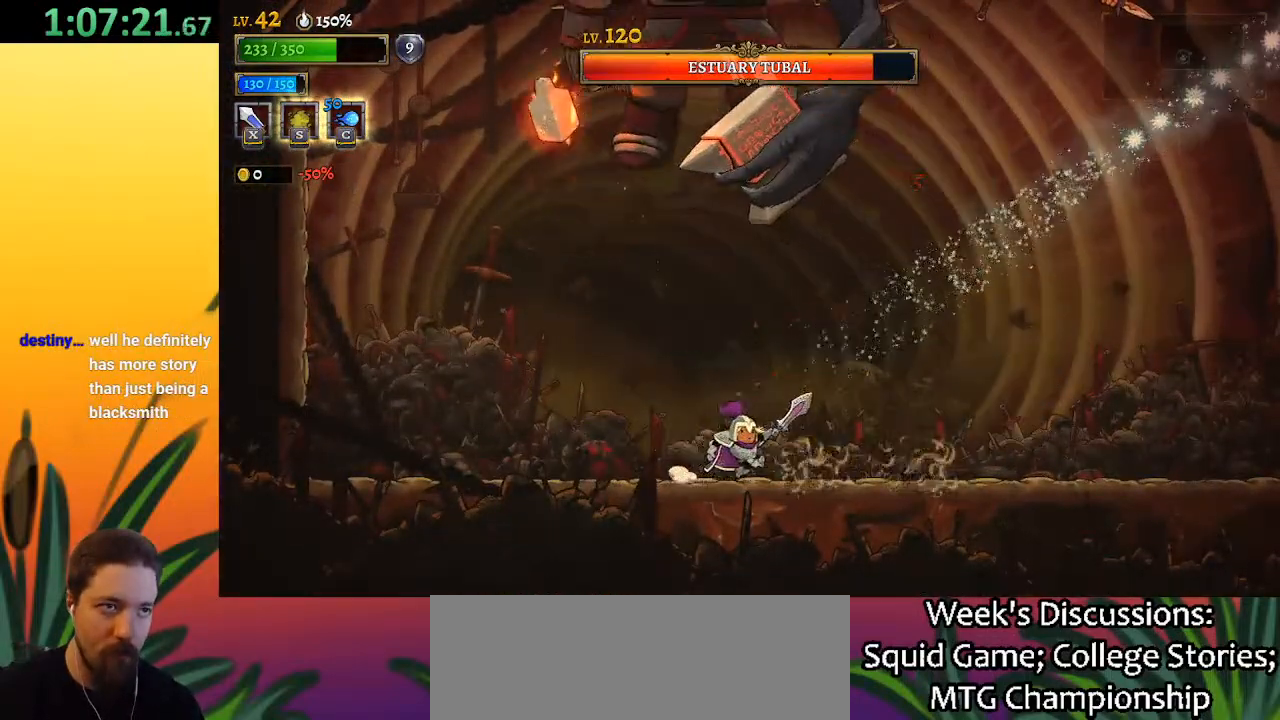
{"keys": ["x", "z"], "events": [[167, "right", "up"], [317, "left", "down"], [450, "left", "up"], [450, "x", "down"], [450, "z", "down"]]}
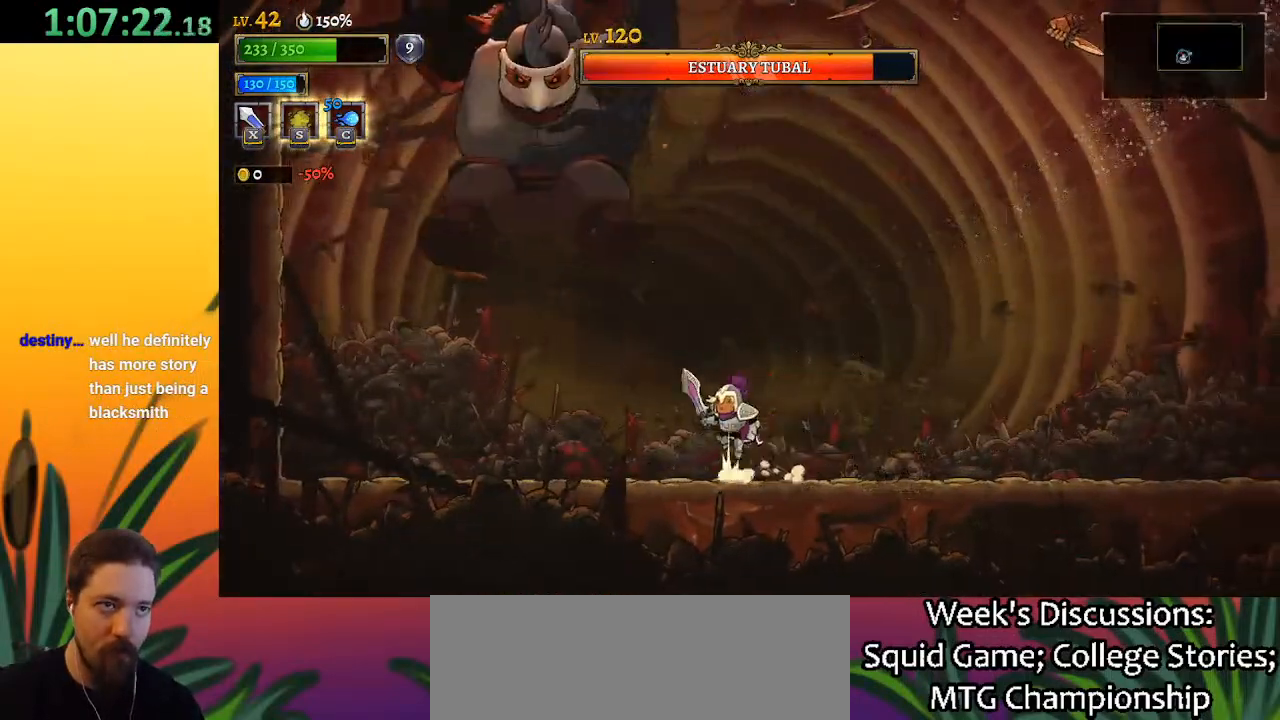
{"keys": ["x"], "events": [[150, "left", "down"], [233, "left", "up"], [283, "x", "up"], [283, "z", "up"], [467, "x", "down"]]}
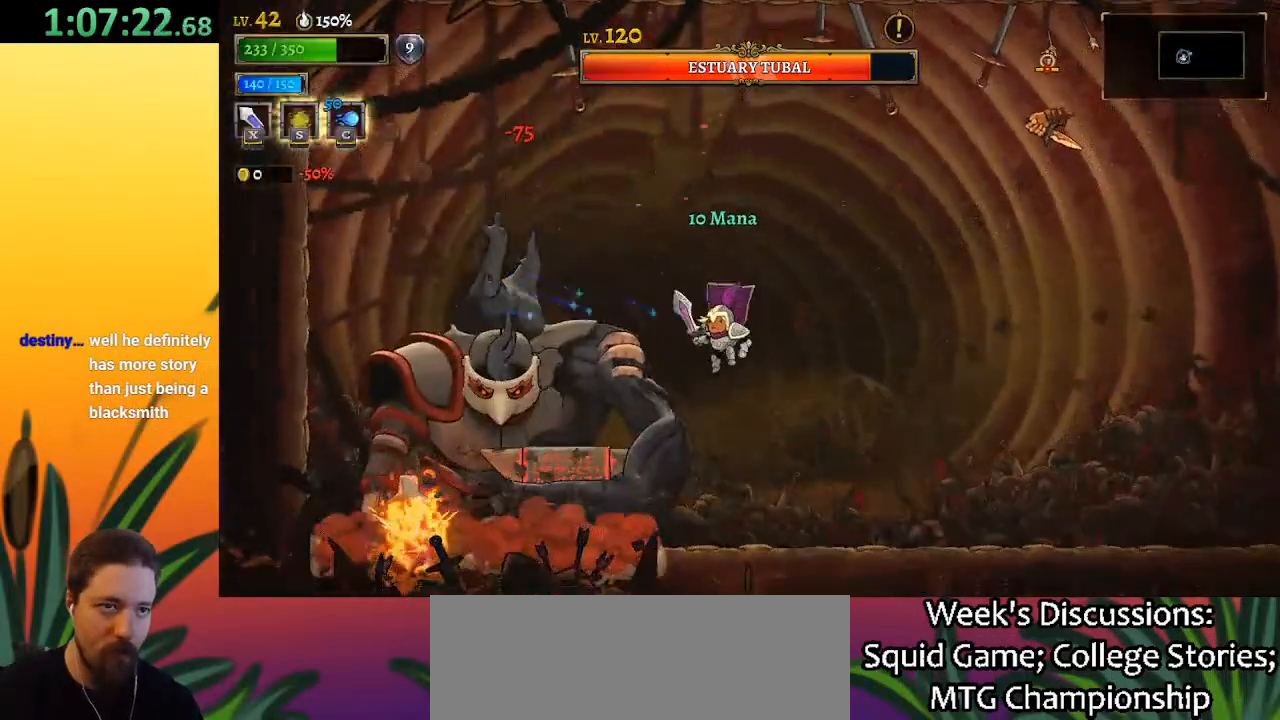
{"keys": ["left", "x"], "events": [[67, "x", "up"], [217, "right", "down"], [350, "right", "up"], [400, "left", "down"], [483, "x", "down"]]}
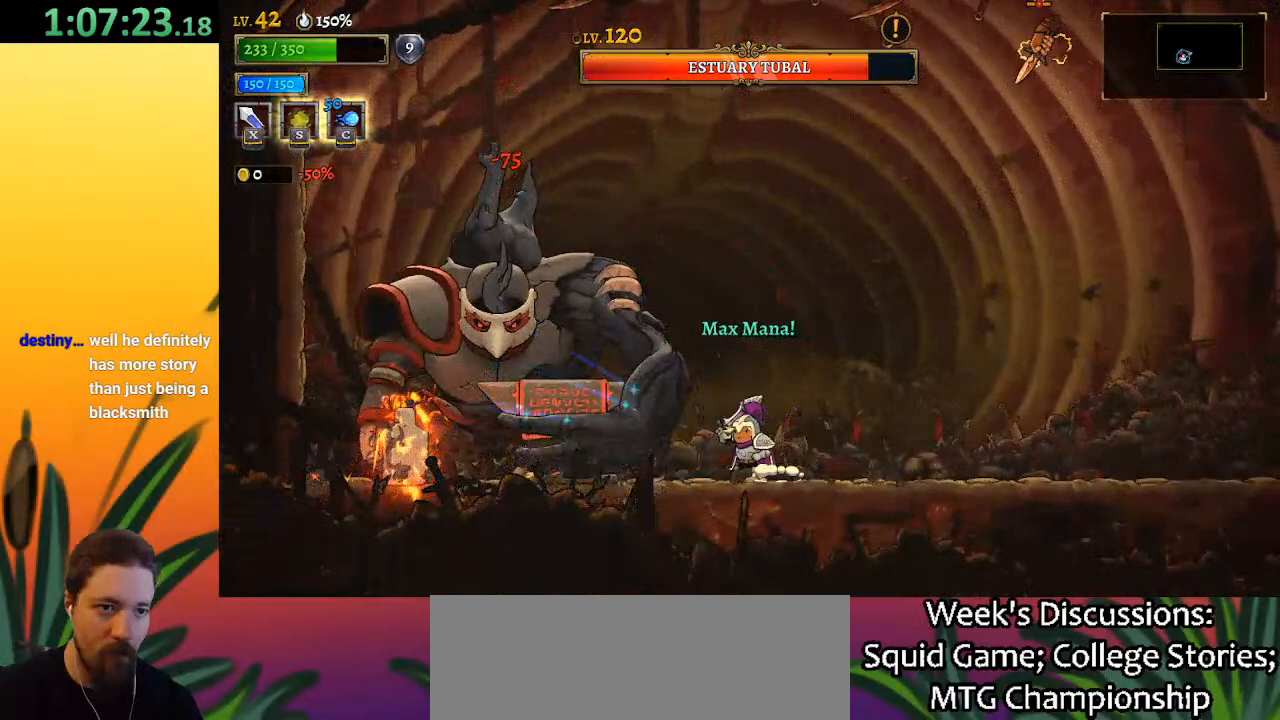
{"keys": ["x"], "events": [[33, "left", "up"], [83, "x", "up"], [417, "x", "down"]]}
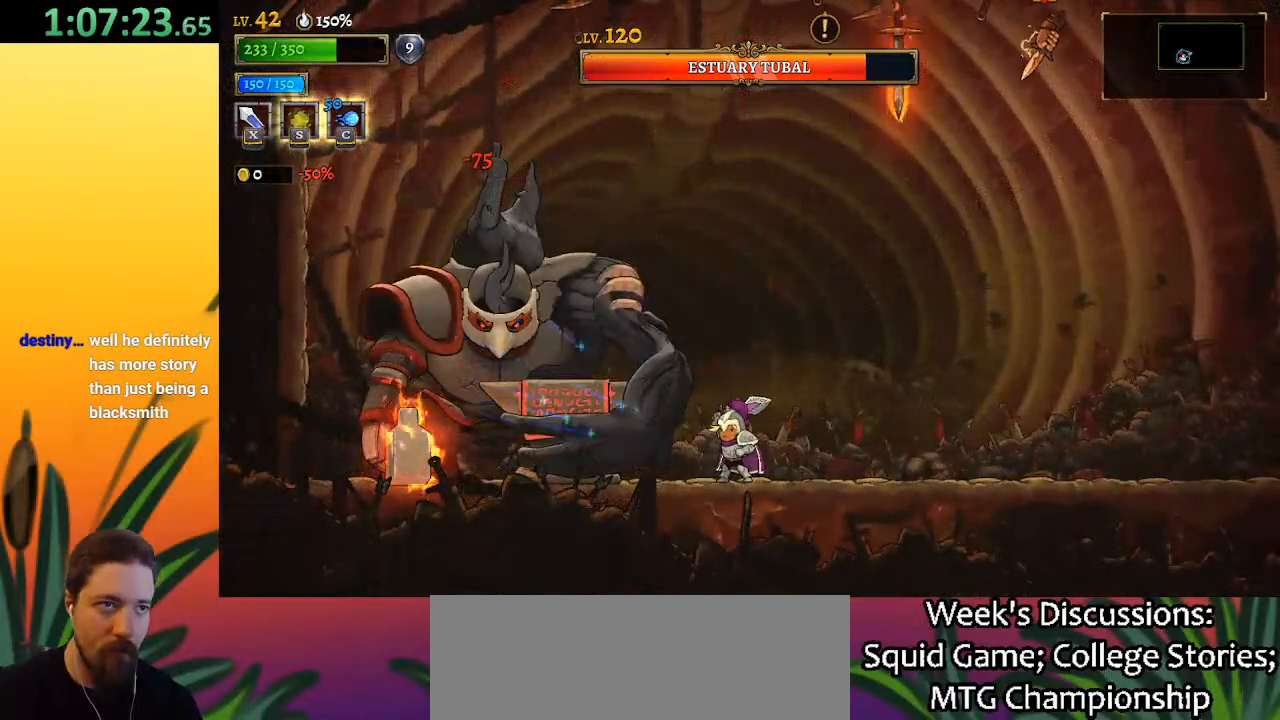
{"keys": ["d", "right"], "events": [[50, "x", "up"], [283, "right", "down"], [333, "d", "down"]]}
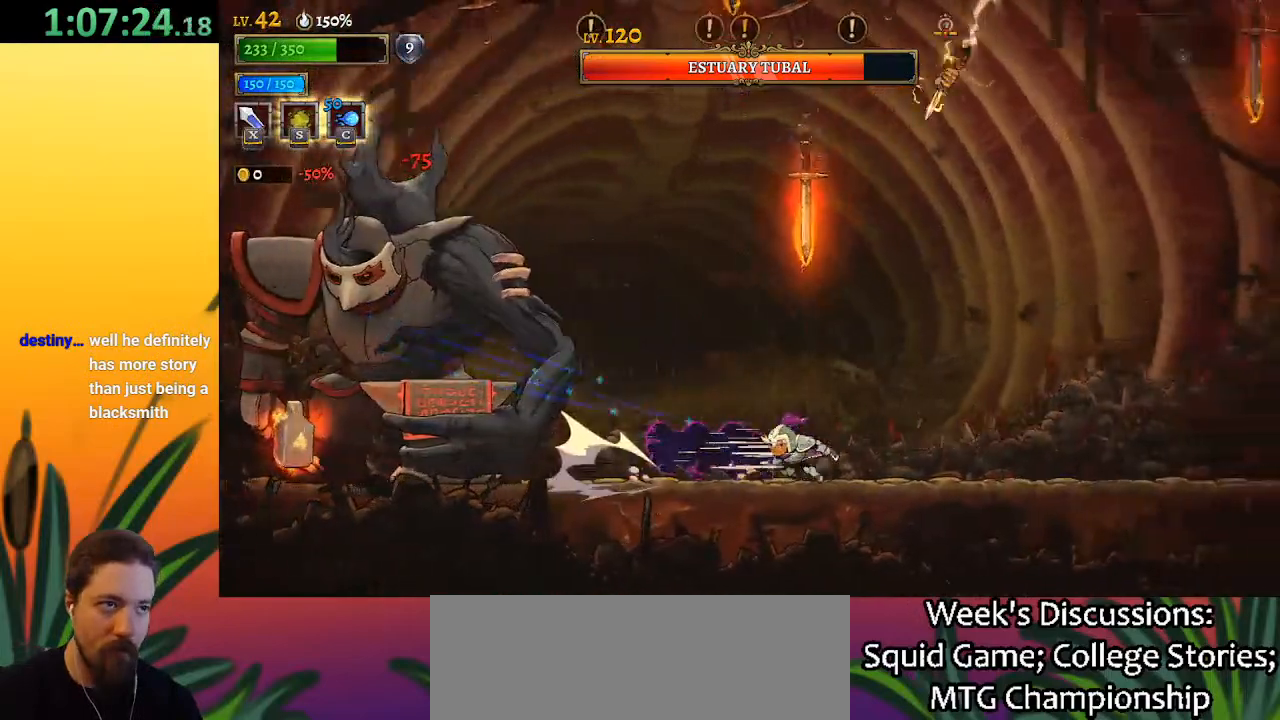
{"keys": ["right"], "events": [[300, "d", "up"]]}
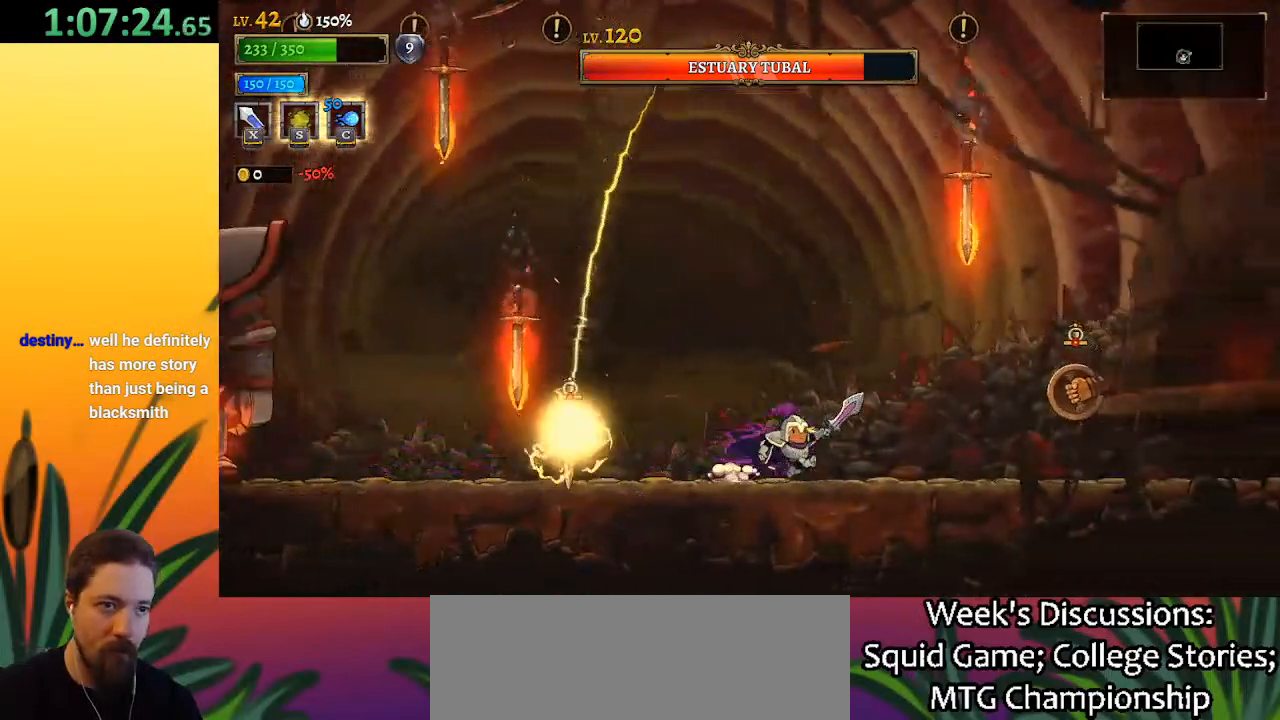
{"keys": [], "events": [[33, "left", "down"], [33, "right", "up"], [83, "c", "down"], [133, "c", "up"], [133, "left", "up"]]}
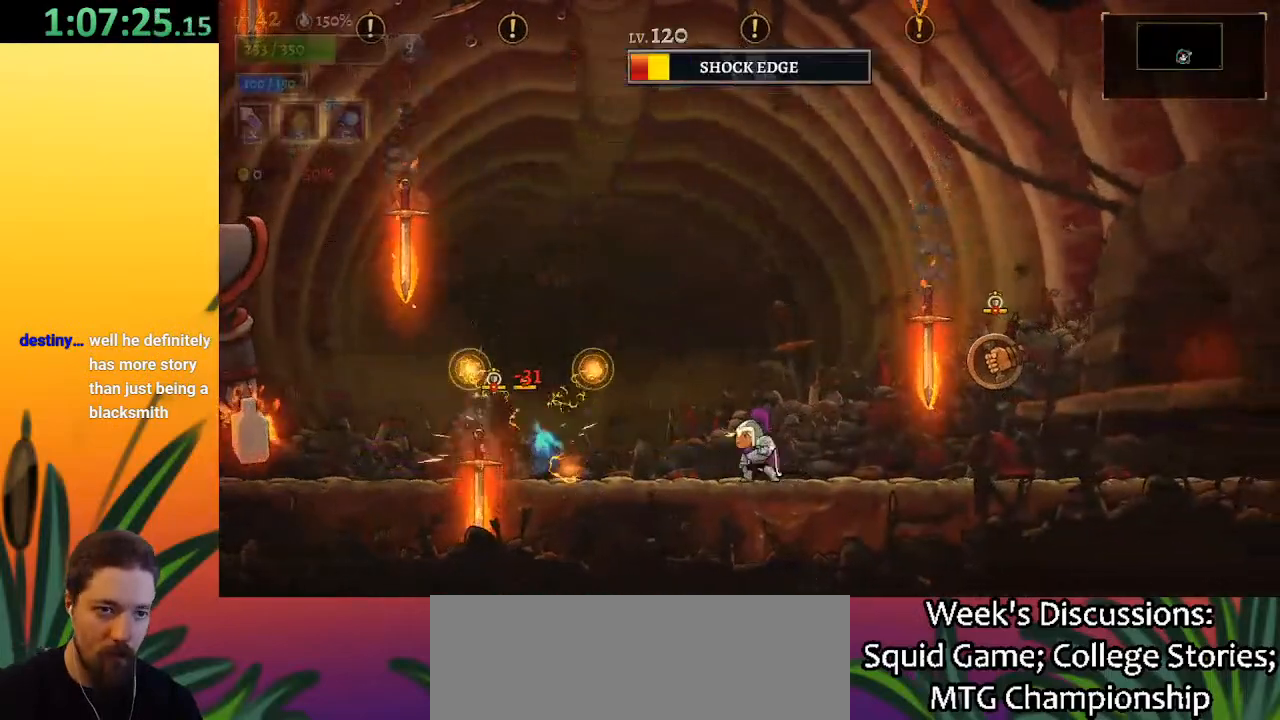
{"keys": [], "events": [[383, "right", "down"], [483, "right", "up"]]}
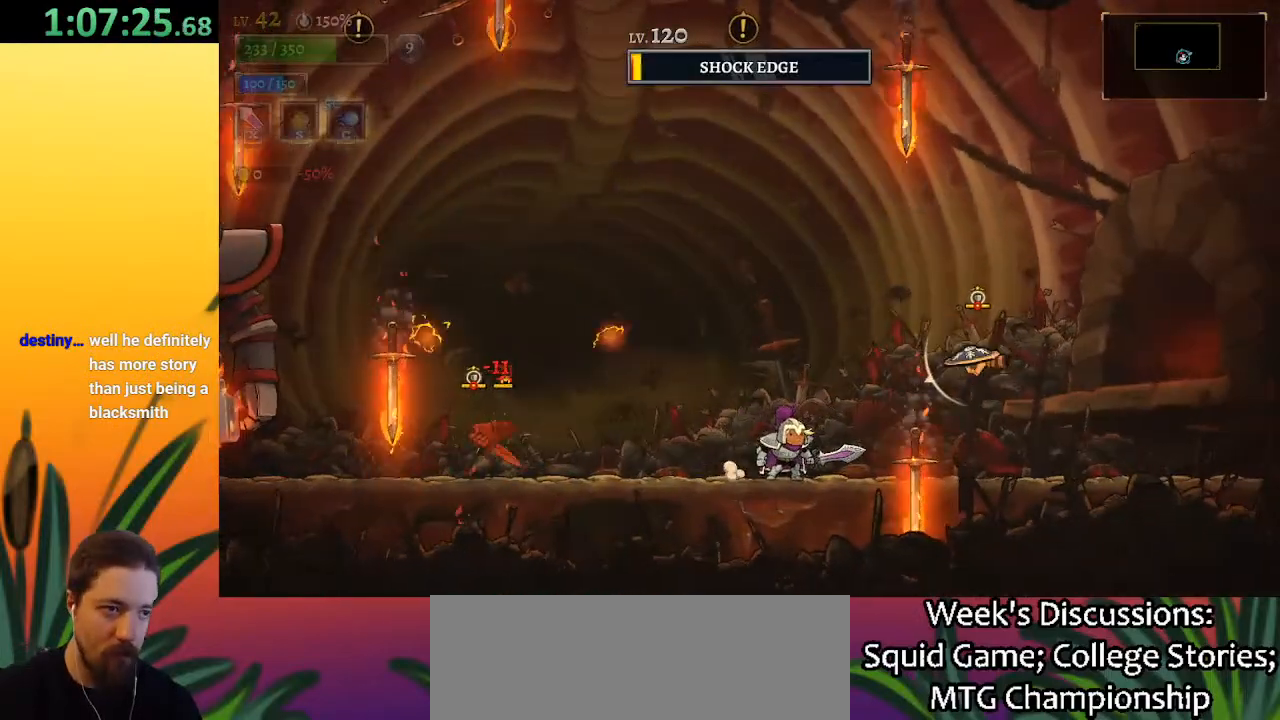
{"keys": ["left"], "events": [[167, "right", "down"], [217, "z", "down"], [250, "x", "down"], [300, "z", "up"], [350, "x", "up"], [400, "right", "up"], [450, "left", "down"]]}
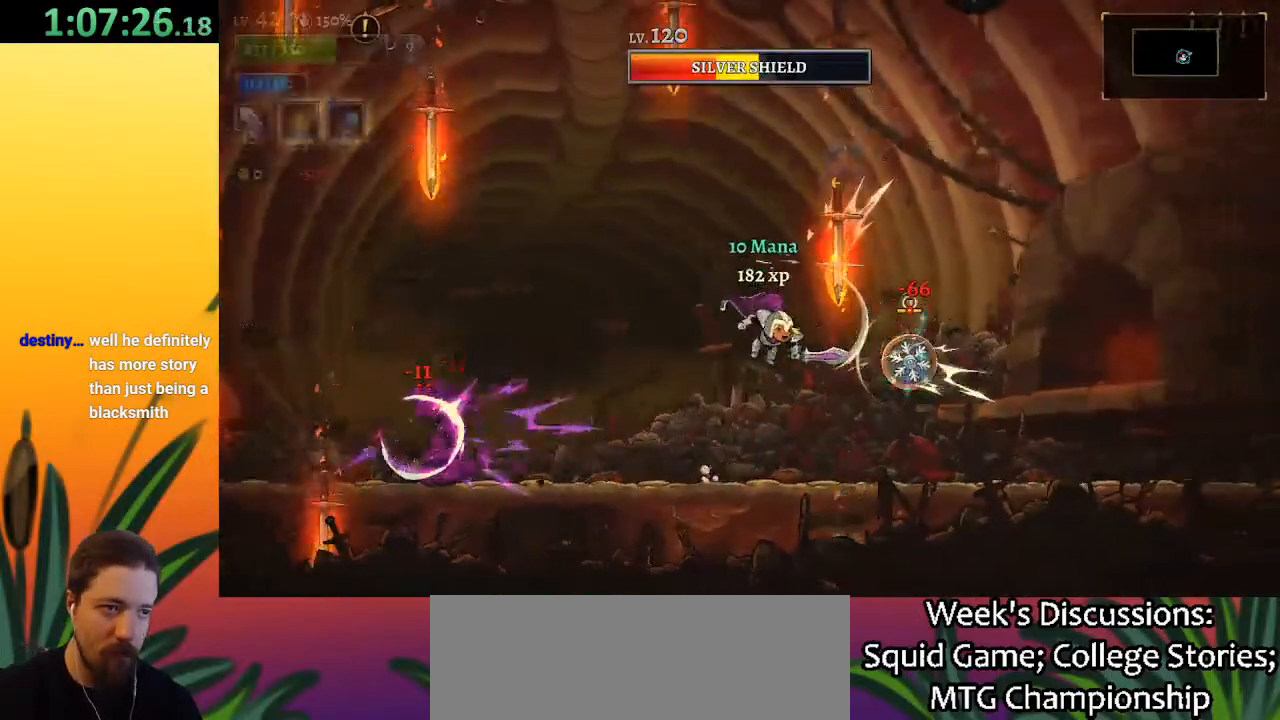
{"keys": ["left", "right"], "events": [[500, "right", "down"]]}
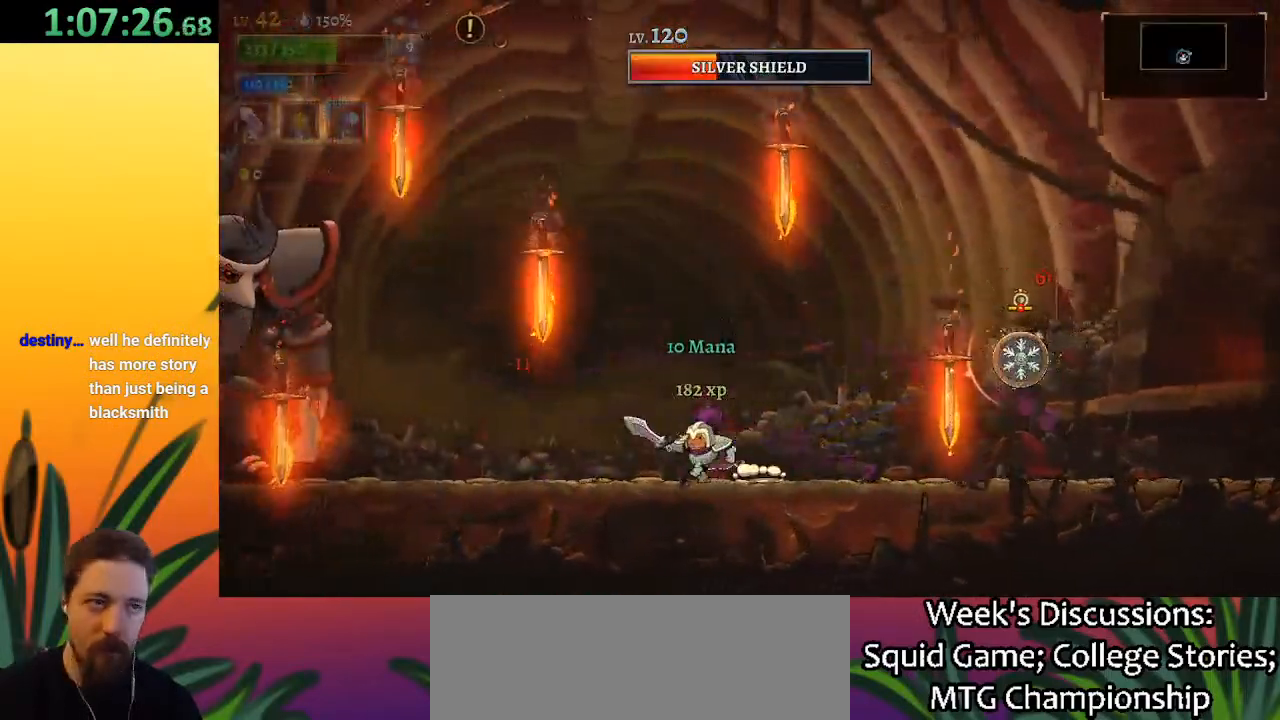
{"keys": ["x"], "events": [[50, "left", "up"], [100, "right", "up"], [433, "x", "down"]]}
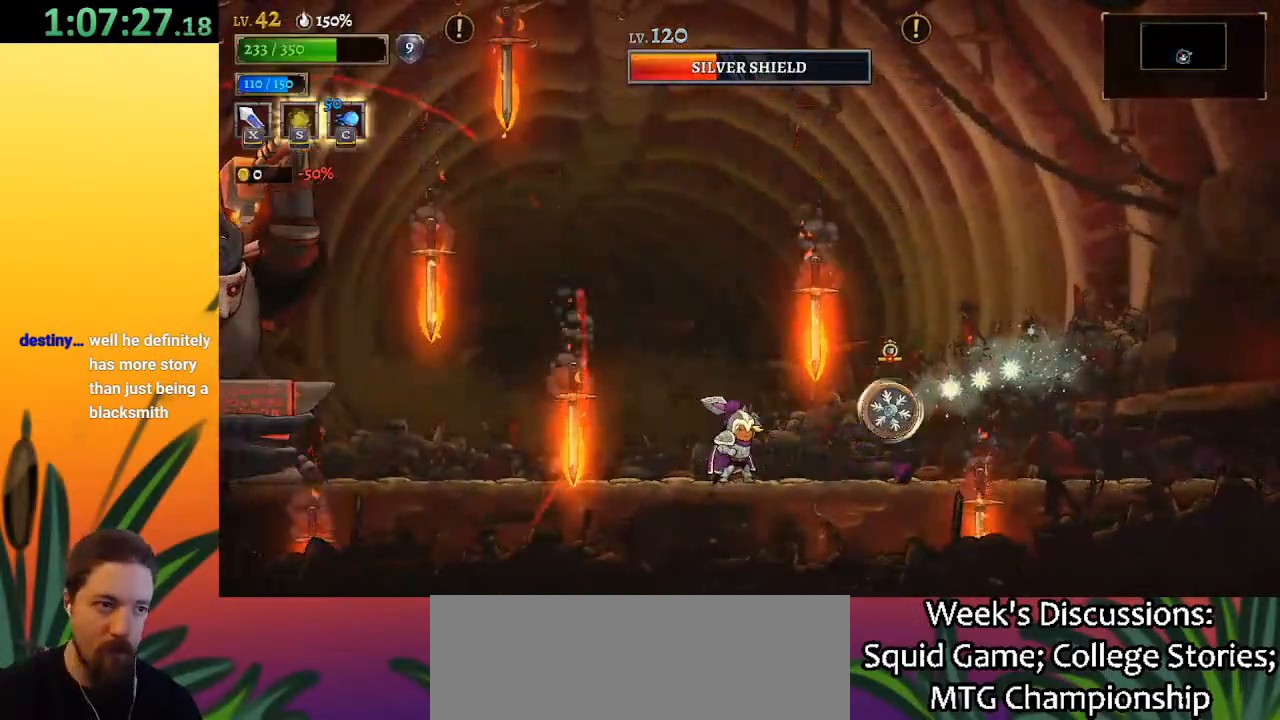
{"keys": [], "events": [[17, "x", "up"], [300, "left", "down"], [400, "left", "up"]]}
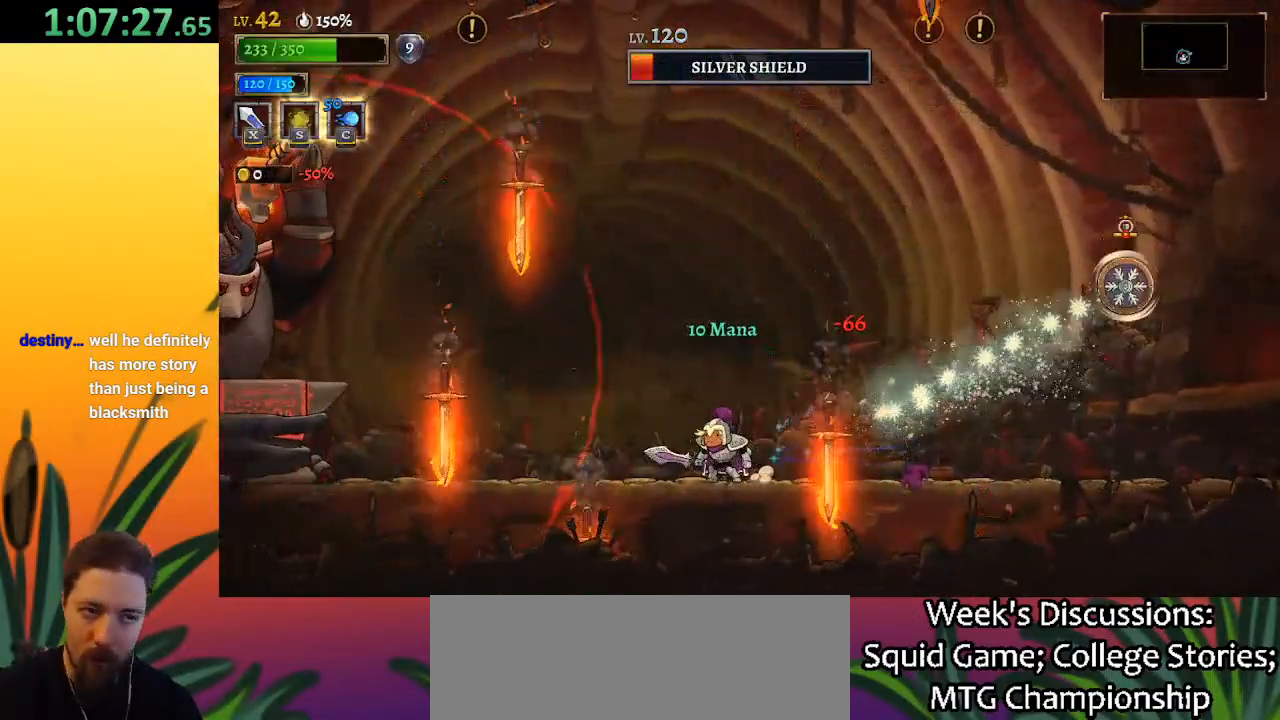
{"keys": [], "events": [[83, "right", "down"], [183, "right", "up"]]}
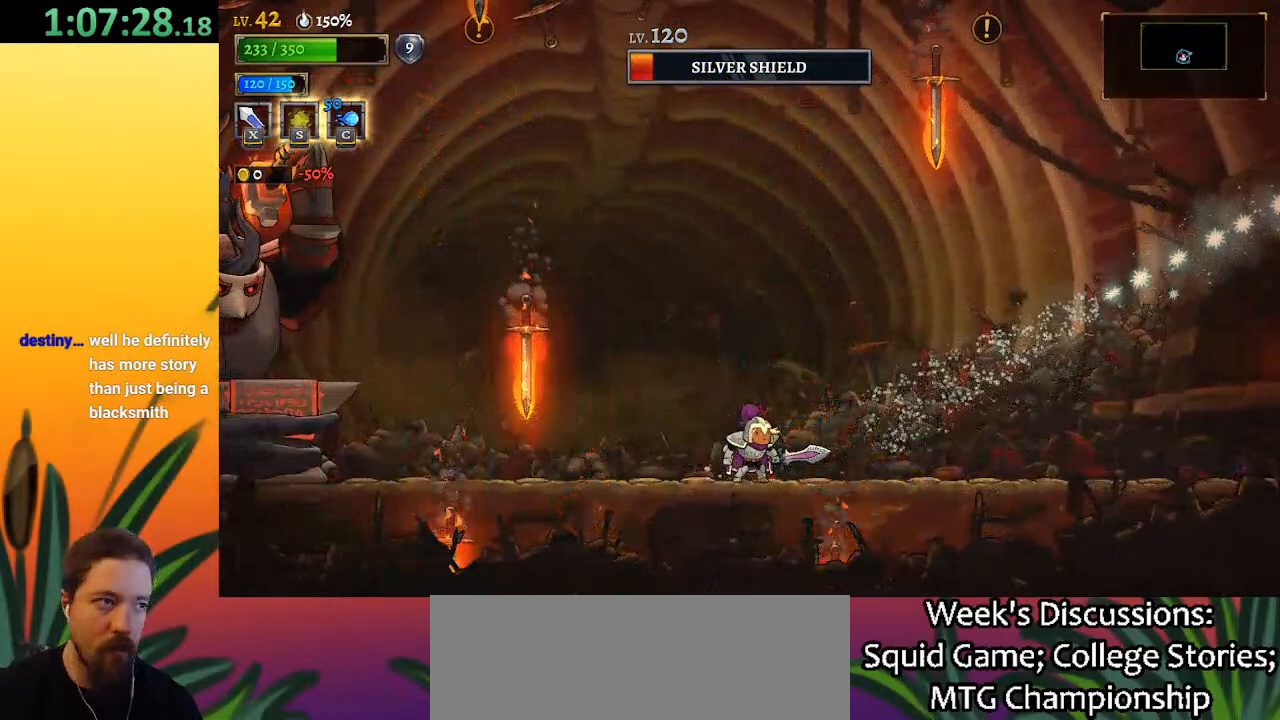
{"keys": [], "events": []}
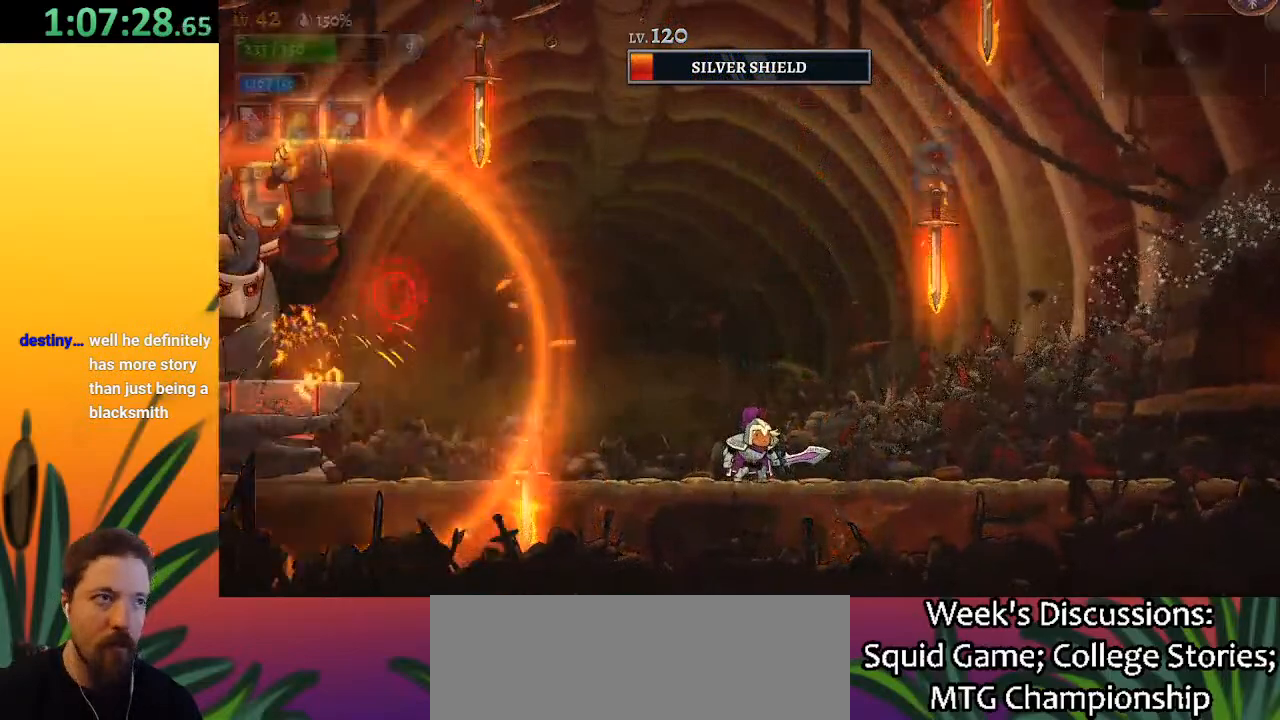
{"keys": [], "events": []}
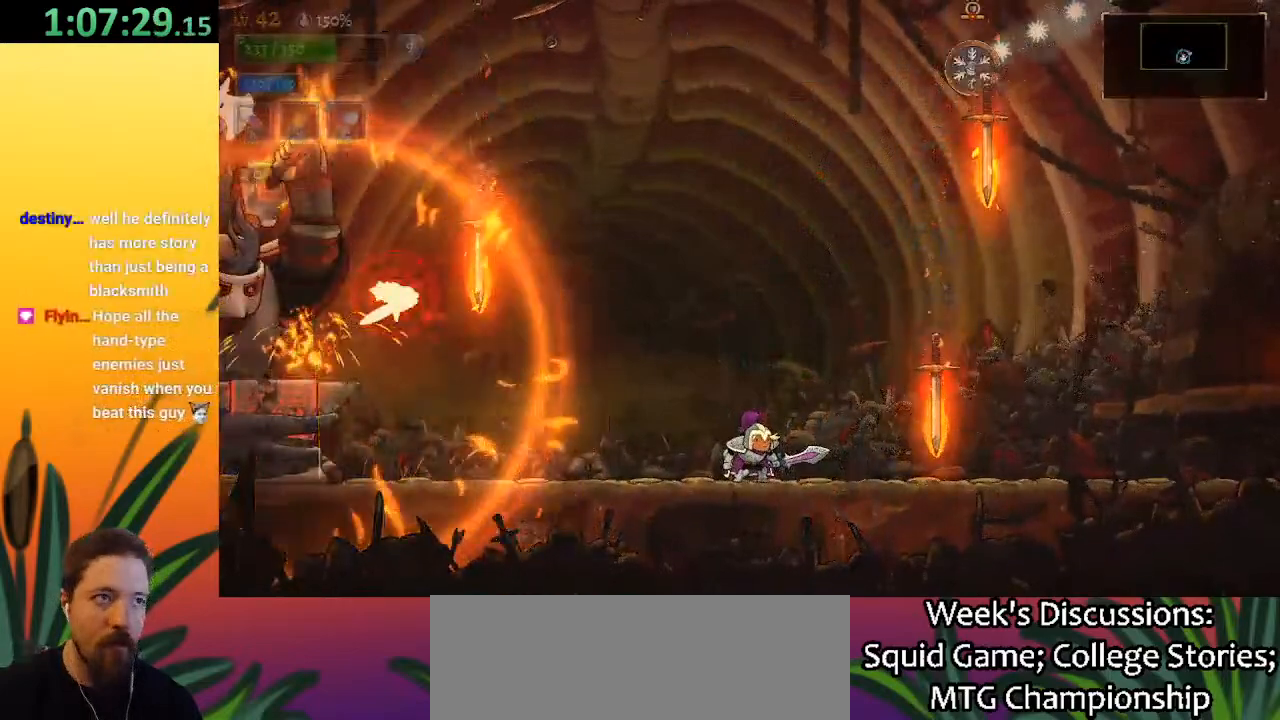
{"keys": ["left"], "events": [[267, "right", "down"], [350, "right", "up"], [500, "left", "down"]]}
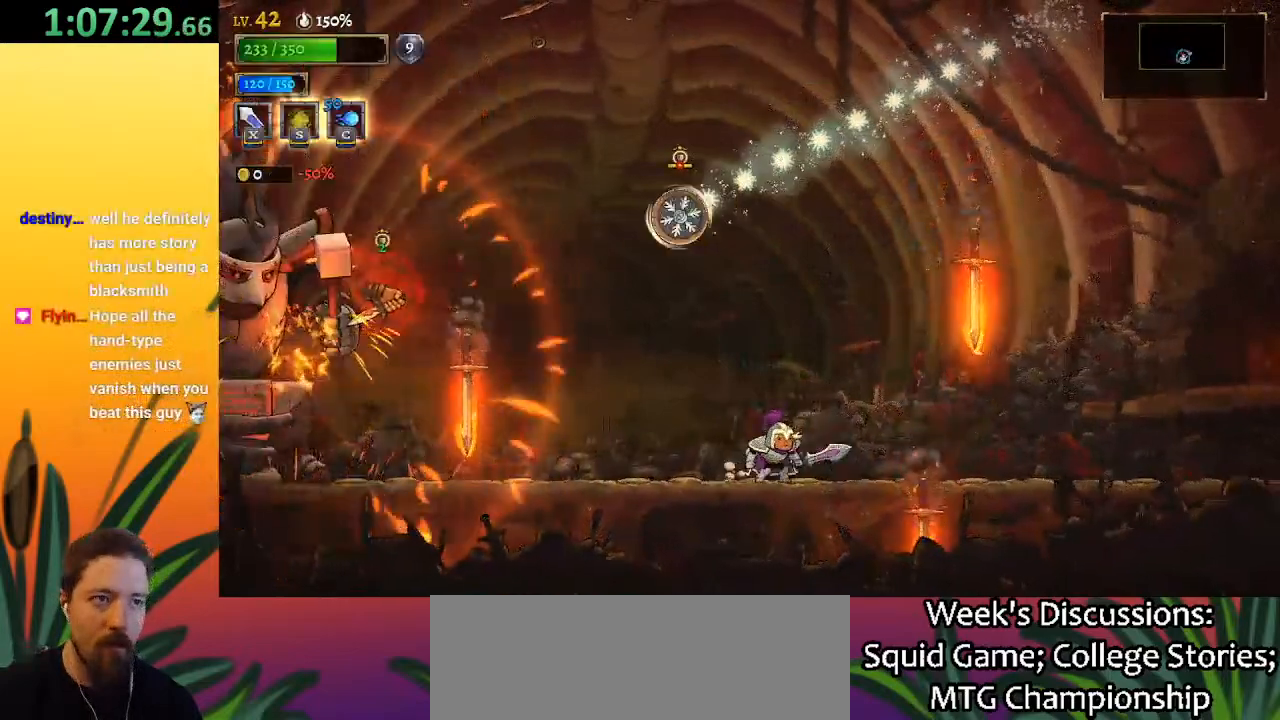
{"keys": [], "events": [[83, "left", "up"], [283, "left", "down"], [367, "left", "up"]]}
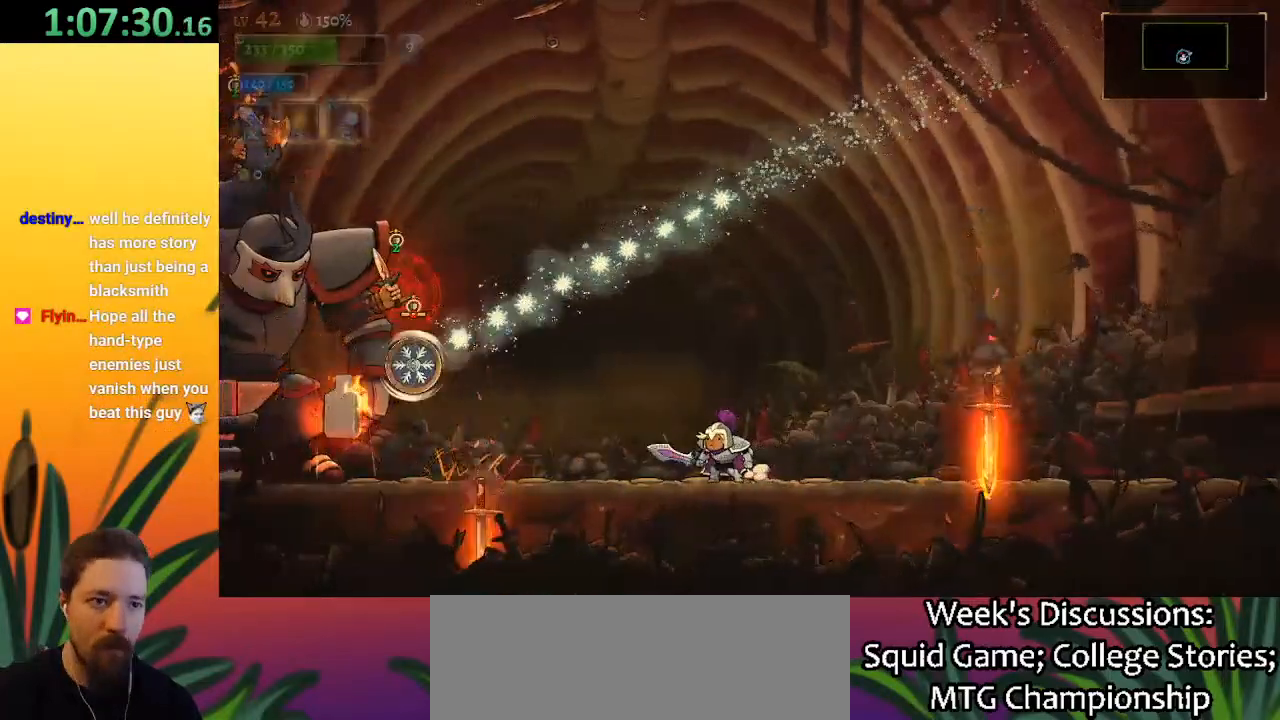
{"keys": ["left"], "events": [[250, "left", "down"], [300, "up", "down"], [350, "c", "down"], [483, "c", "up"], [483, "up", "up"]]}
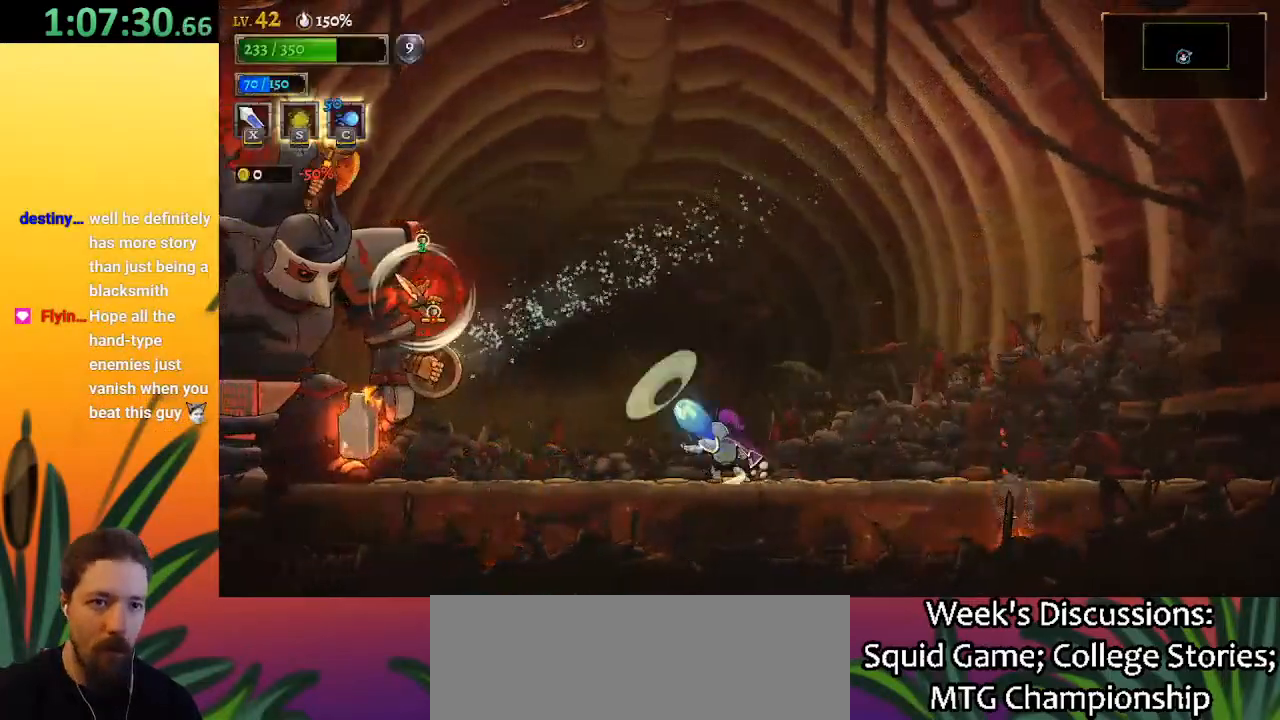
{"keys": ["right"], "events": [[33, "left", "up"], [400, "right", "down"]]}
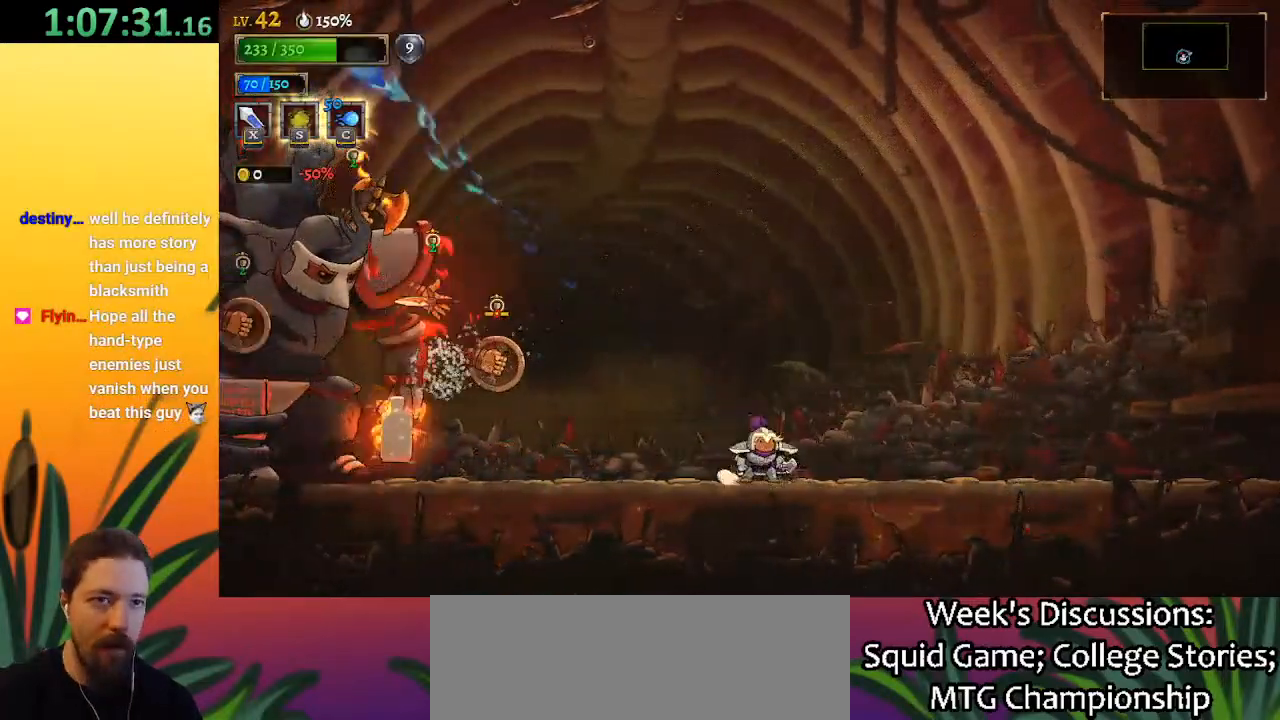
{"keys": ["right"], "events": []}
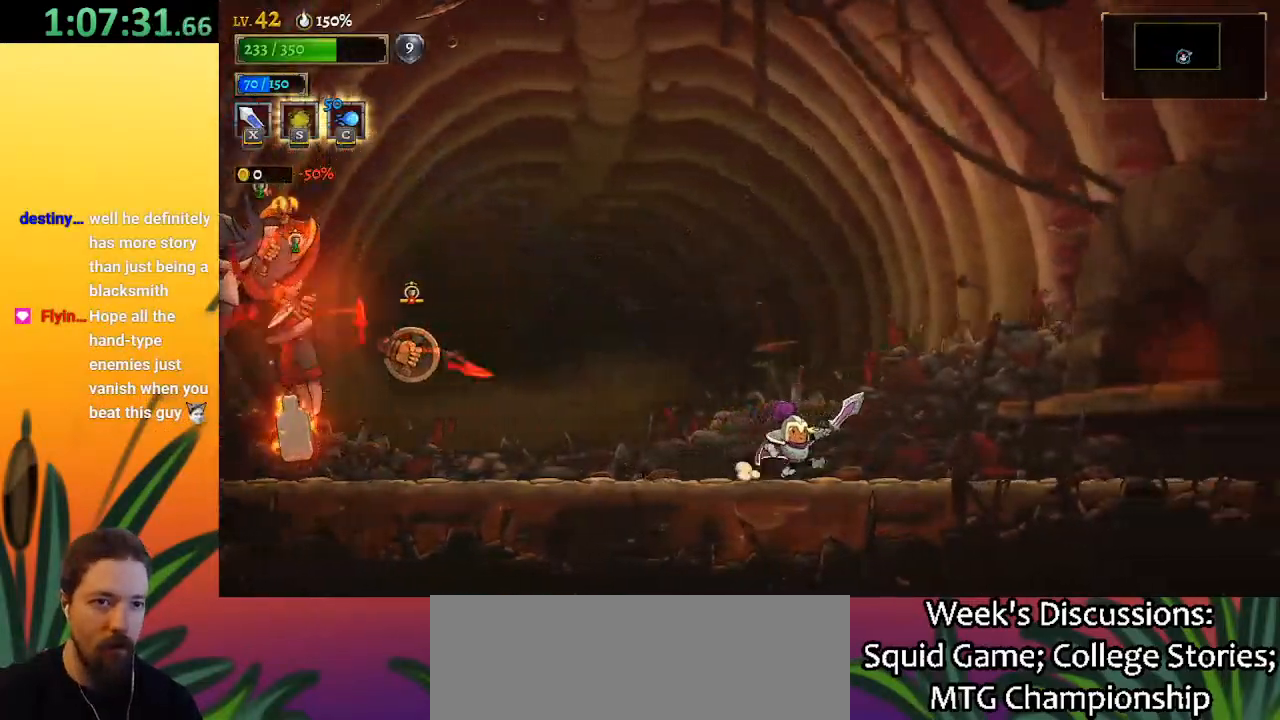
{"keys": ["right"], "events": [[117, "left", "down"], [150, "right", "up"], [150, "z", "down"], [200, "left", "up"], [250, "c", "down"], [300, "z", "up"], [333, "c", "up"], [483, "right", "down"]]}